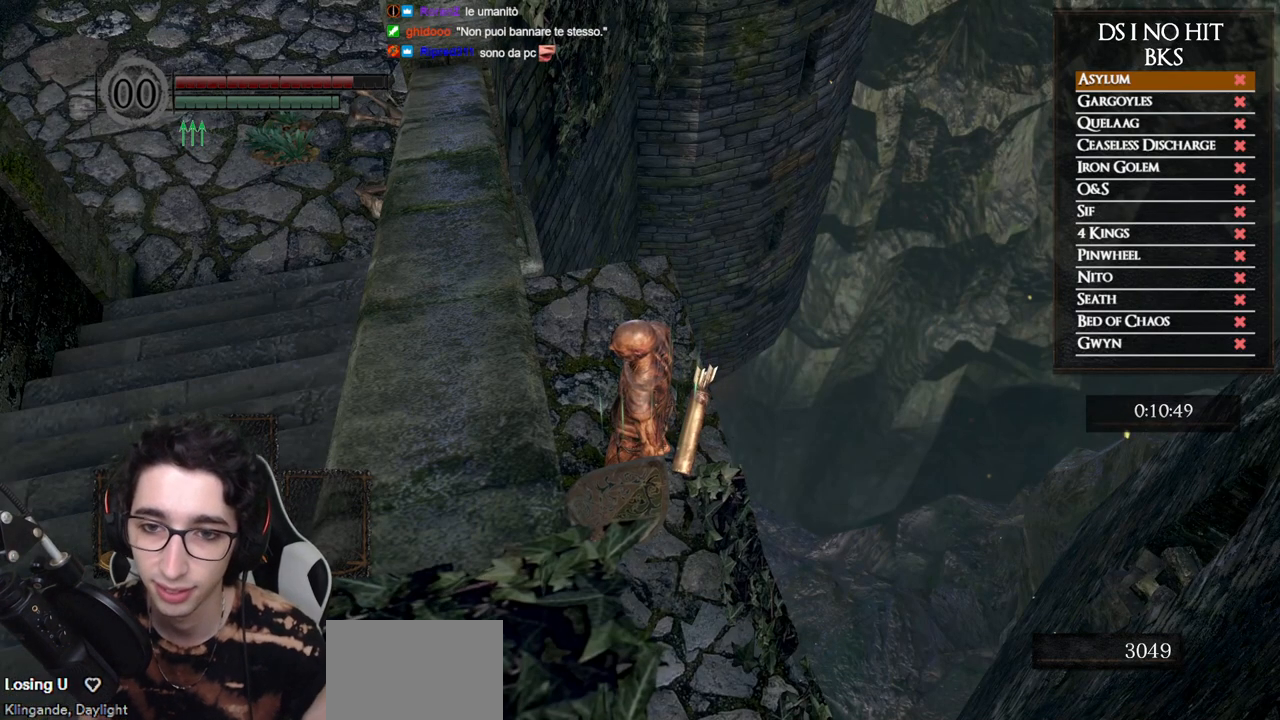
Gameplay with a controller (Xbox layout); each line is a JSON object with the inputs held at the frame after it. "button_events" lists button changes between this image and that frame as [ms after this image, input, new state], when the widget could be followed in between (sticks are given only as held states). Not read: L2 R2.
{"buttons": ["START"], "left_stick": "center", "right_stick": "center", "button_events": [[433, "START", "down"]]}
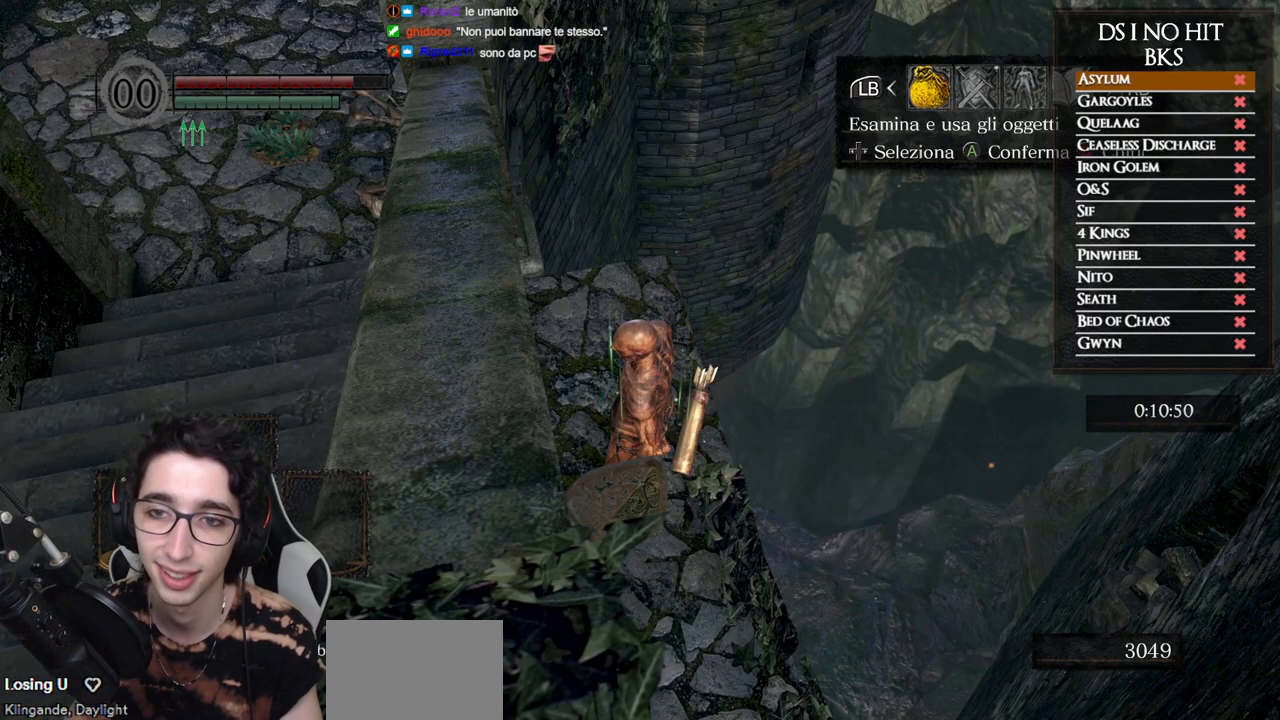
{"buttons": ["A"], "left_stick": "center", "right_stick": "center", "button_events": [[67, "START", "up"], [217, "DPAD_RIGHT", "down"], [333, "DPAD_RIGHT", "up"], [483, "A", "down"]]}
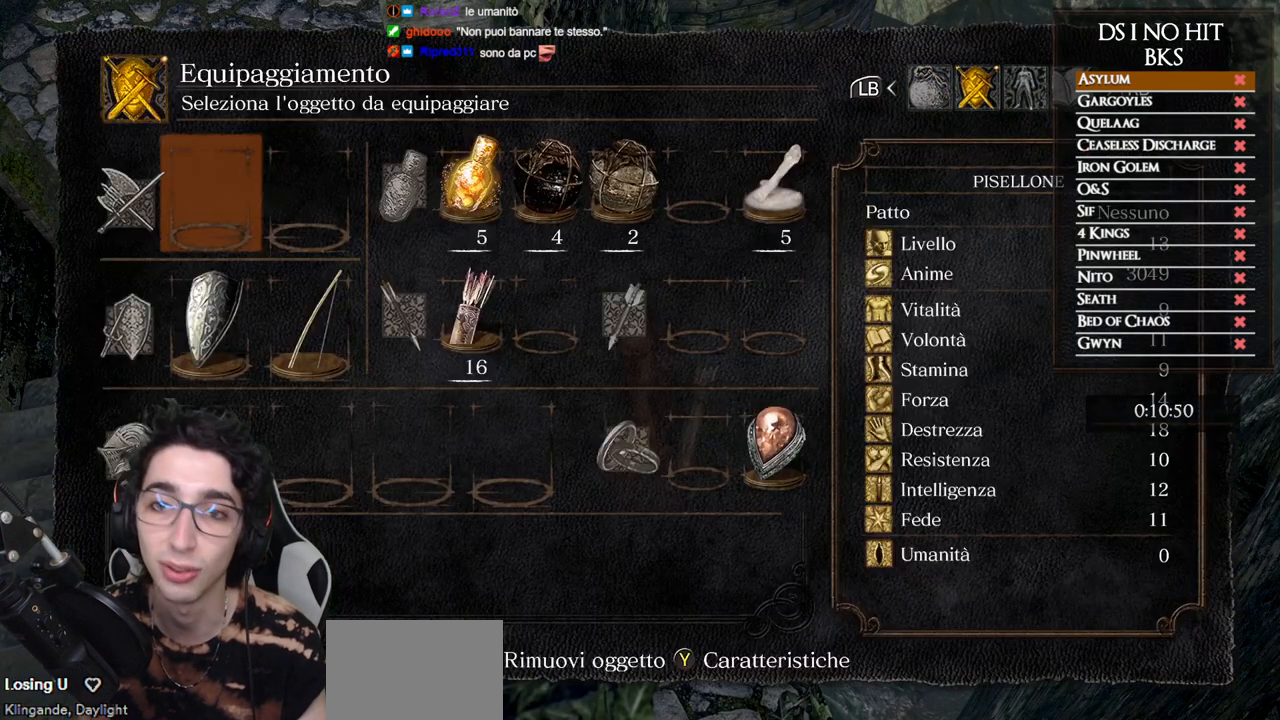
{"buttons": ["DPAD_DOWN"], "left_stick": "center", "right_stick": "center", "button_events": [[33, "A", "up"], [467, "DPAD_DOWN", "down"]]}
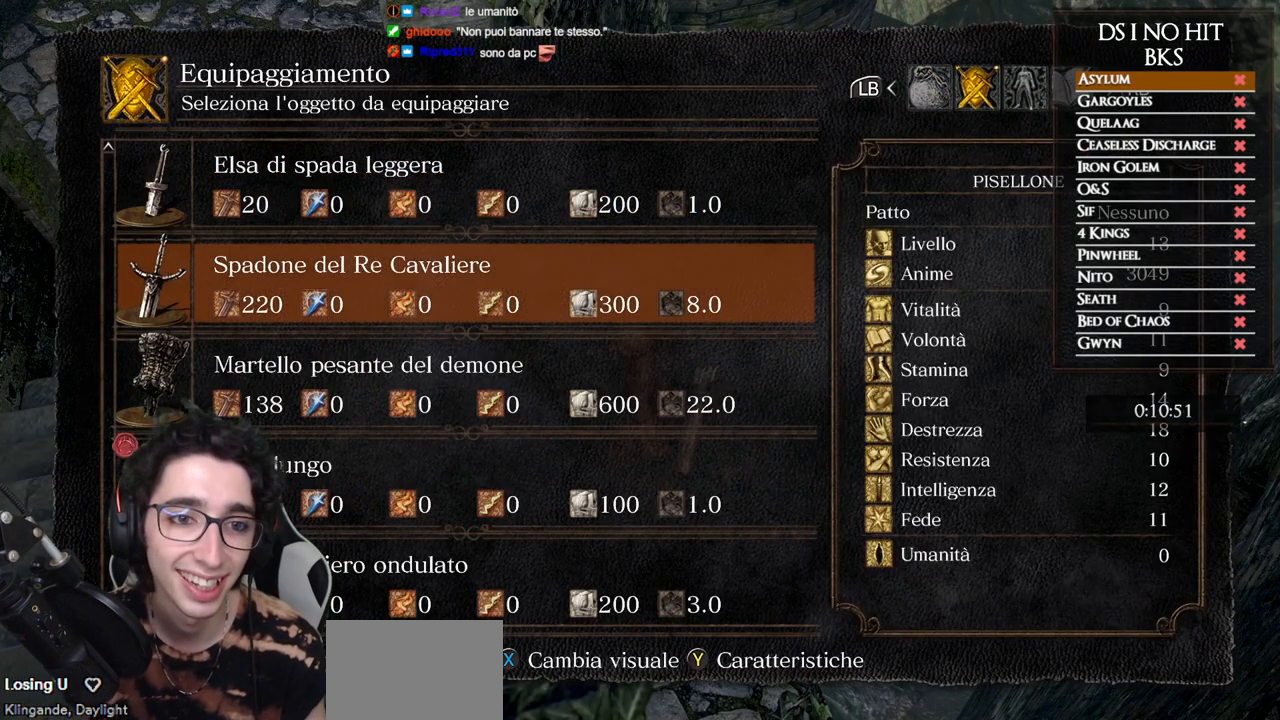
{"buttons": [], "left_stick": "center", "right_stick": "center", "button_events": [[83, "DPAD_DOWN", "up"], [133, "A", "down"], [217, "A", "up"]]}
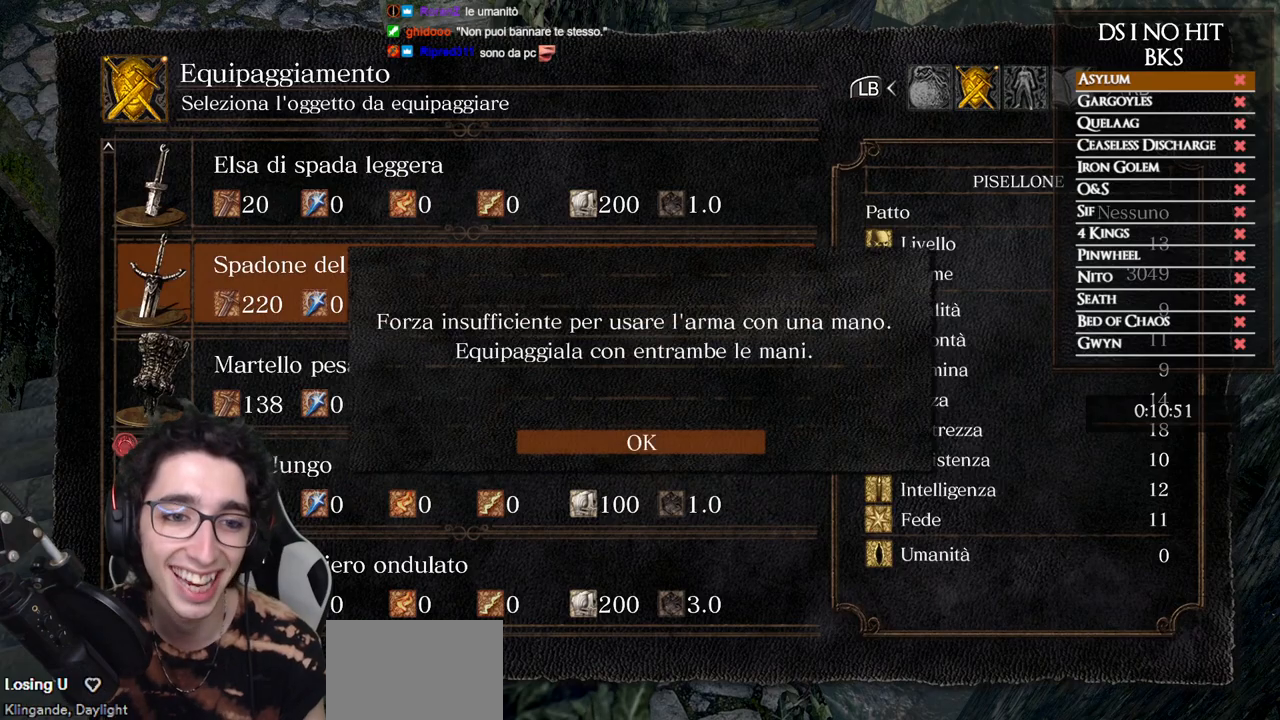
{"buttons": ["B"], "left_stick": "center", "right_stick": "center", "button_events": [[50, "A", "down"], [150, "A", "up"], [433, "B", "down"]]}
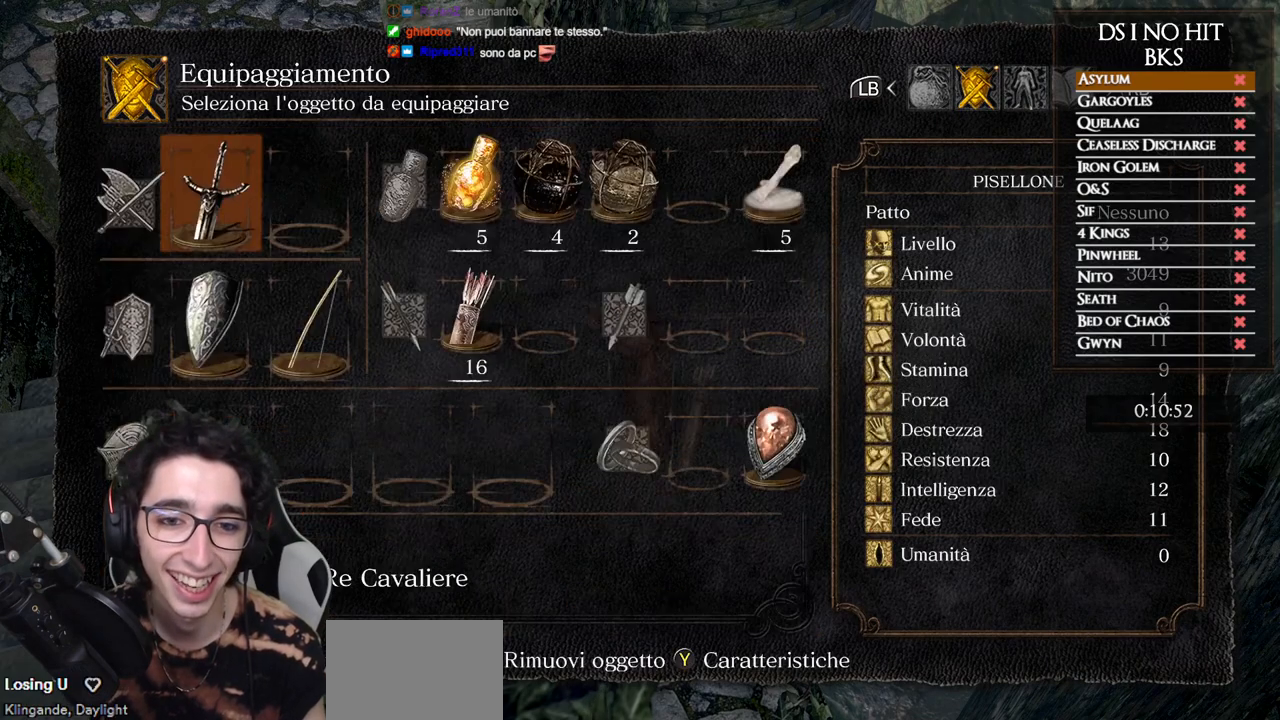
{"buttons": [], "left_stick": "center", "right_stick": "center", "button_events": [[17, "B", "up"], [83, "B", "down"], [183, "B", "up"]]}
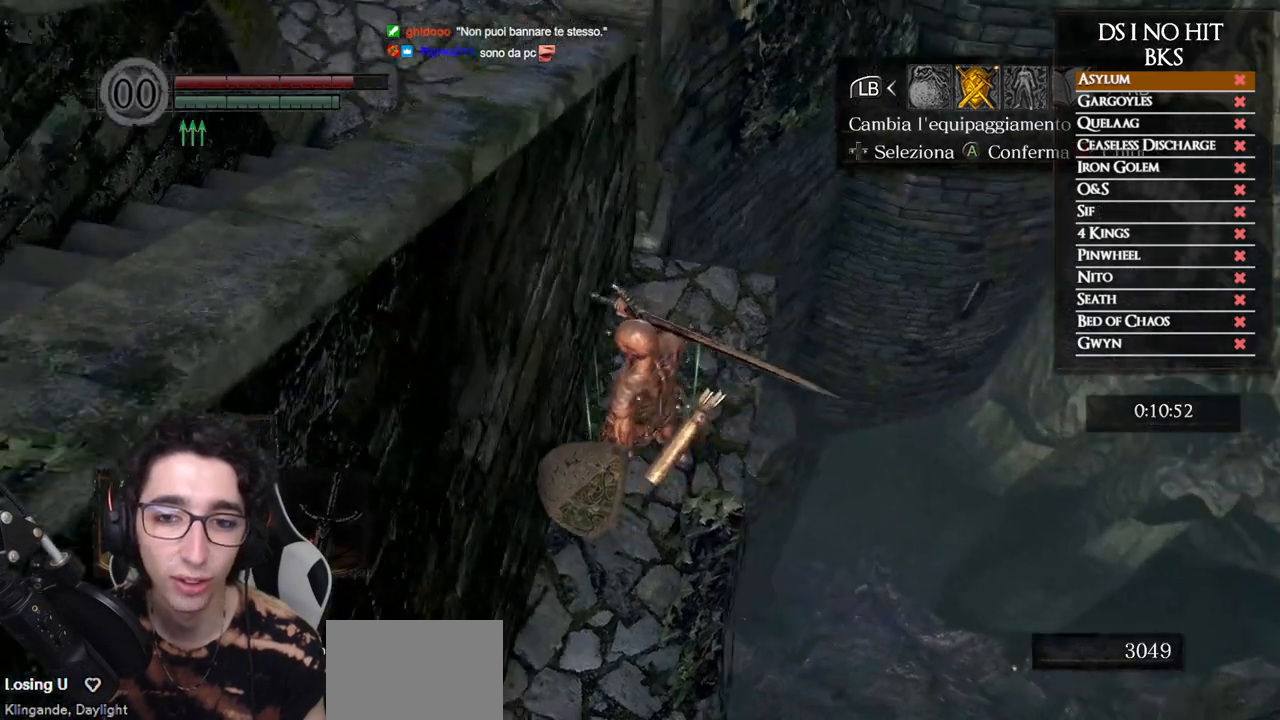
{"buttons": [], "left_stick": "up", "right_stick": "center", "button_events": [[50, "B", "down"], [167, "B", "up"], [300, "Y", "down"], [383, "Y", "up"]]}
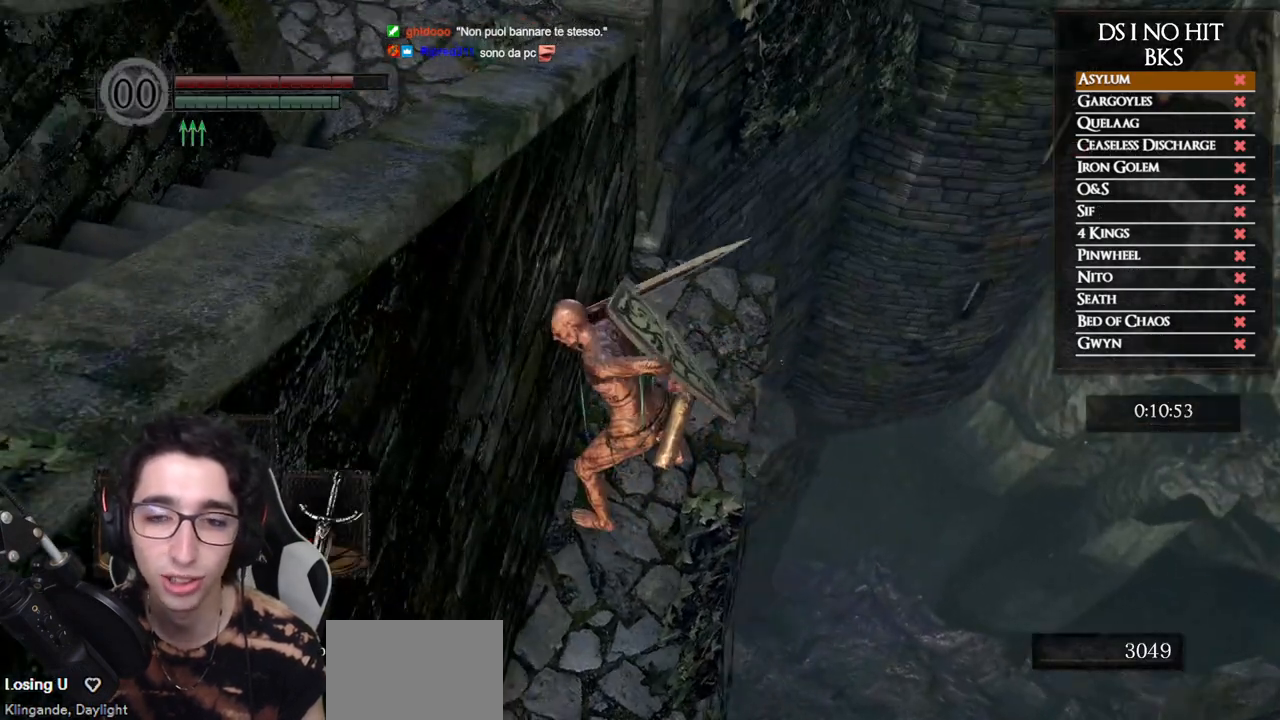
{"buttons": [], "left_stick": "up", "right_stick": "center", "button_events": []}
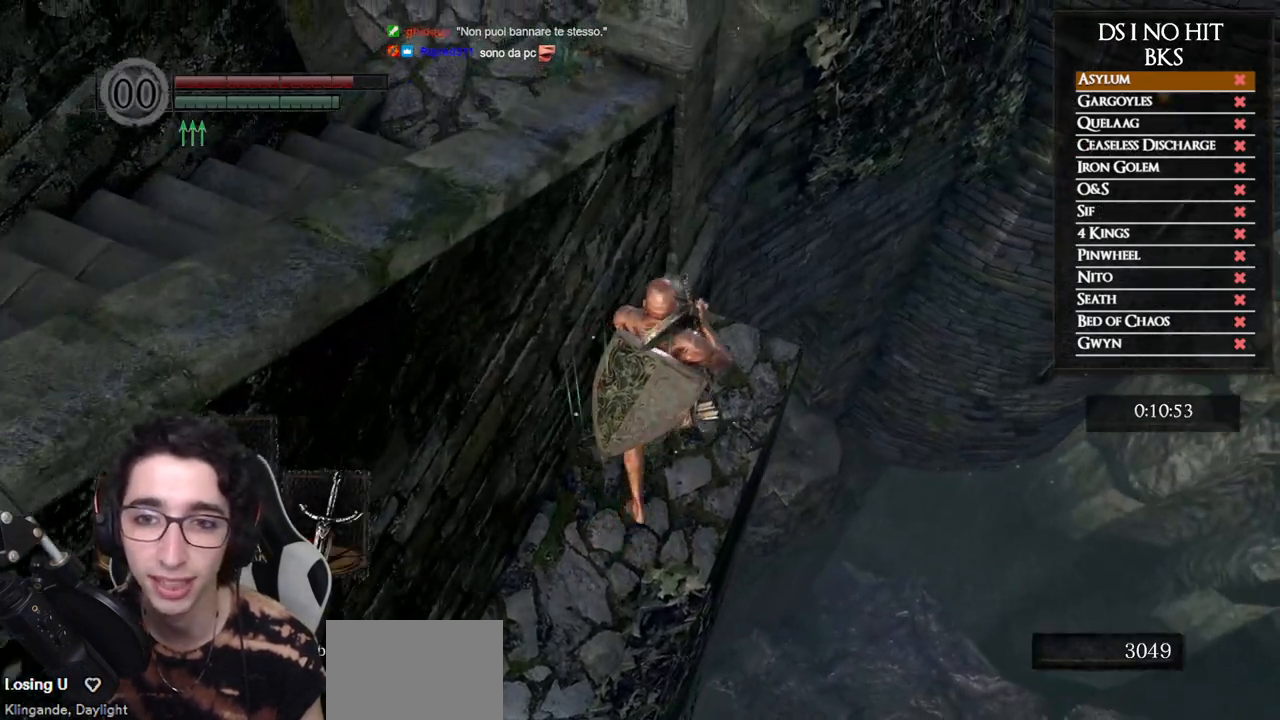
{"buttons": [], "left_stick": "up", "right_stick": "center", "button_events": []}
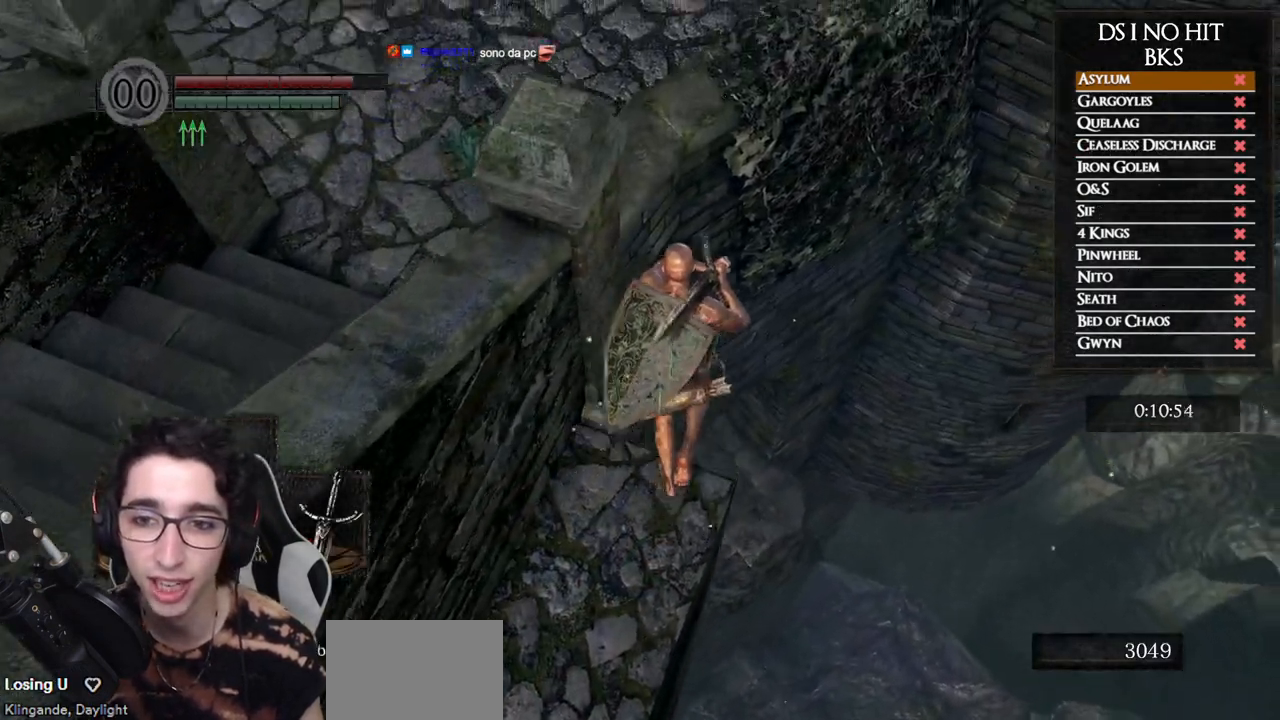
{"buttons": [], "left_stick": "up-left", "right_stick": "left", "button_events": []}
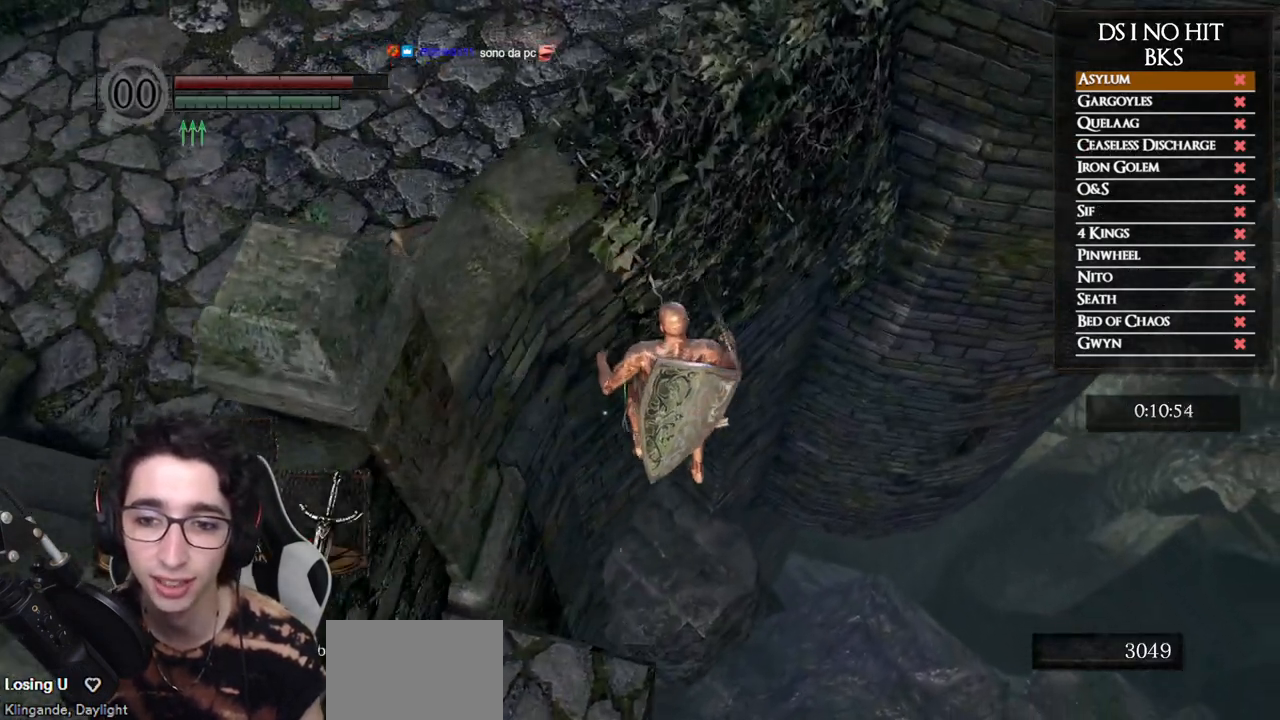
{"buttons": [], "left_stick": "up-left", "right_stick": "center", "button_events": [[383, "B", "down"], [483, "B", "up"]]}
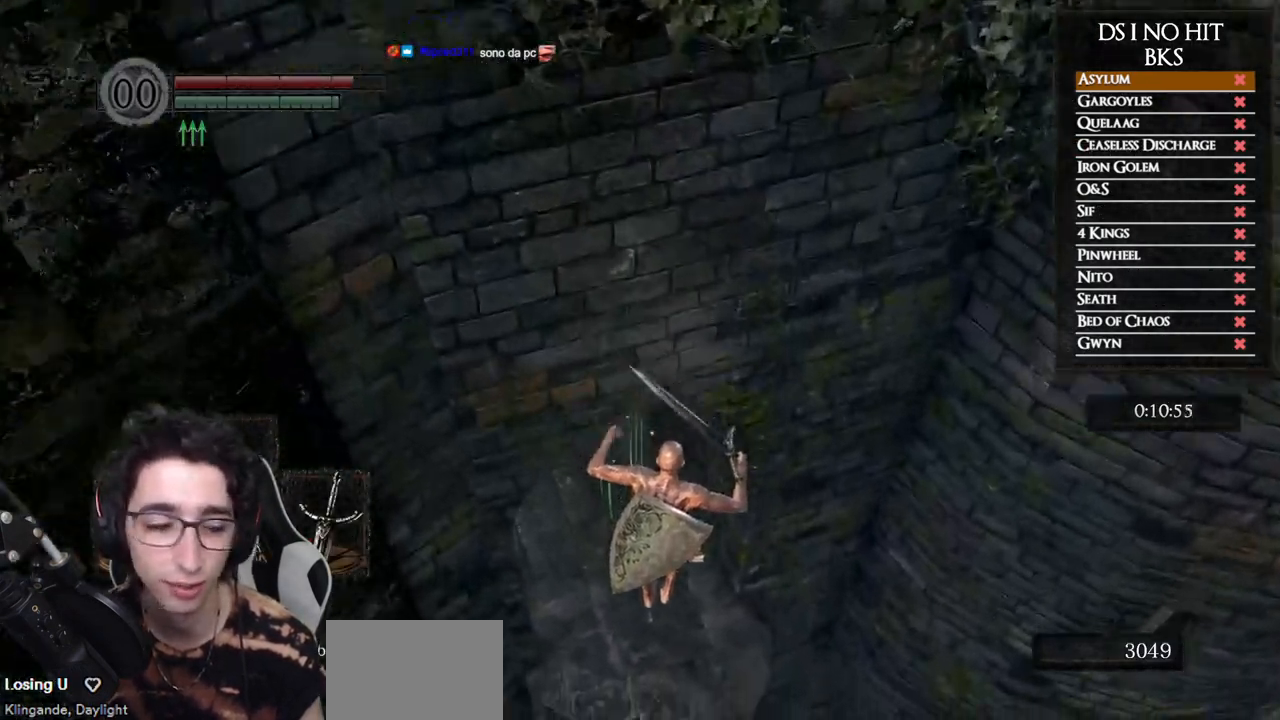
{"buttons": [], "left_stick": "up-left", "right_stick": "center", "button_events": [[50, "B", "down"], [133, "B", "up"], [200, "B", "down"], [283, "B", "up"], [350, "B", "down"], [433, "B", "up"]]}
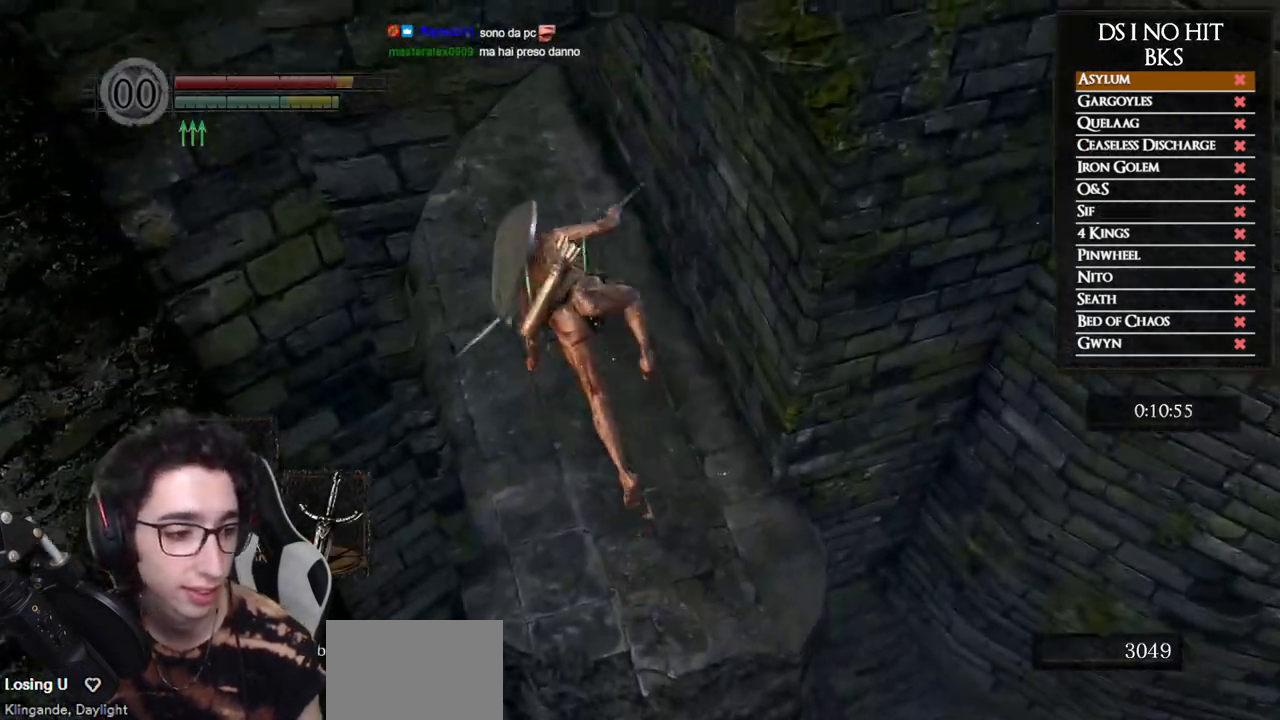
{"buttons": ["B"], "left_stick": "up", "right_stick": "center", "button_events": [[383, "B", "down"]]}
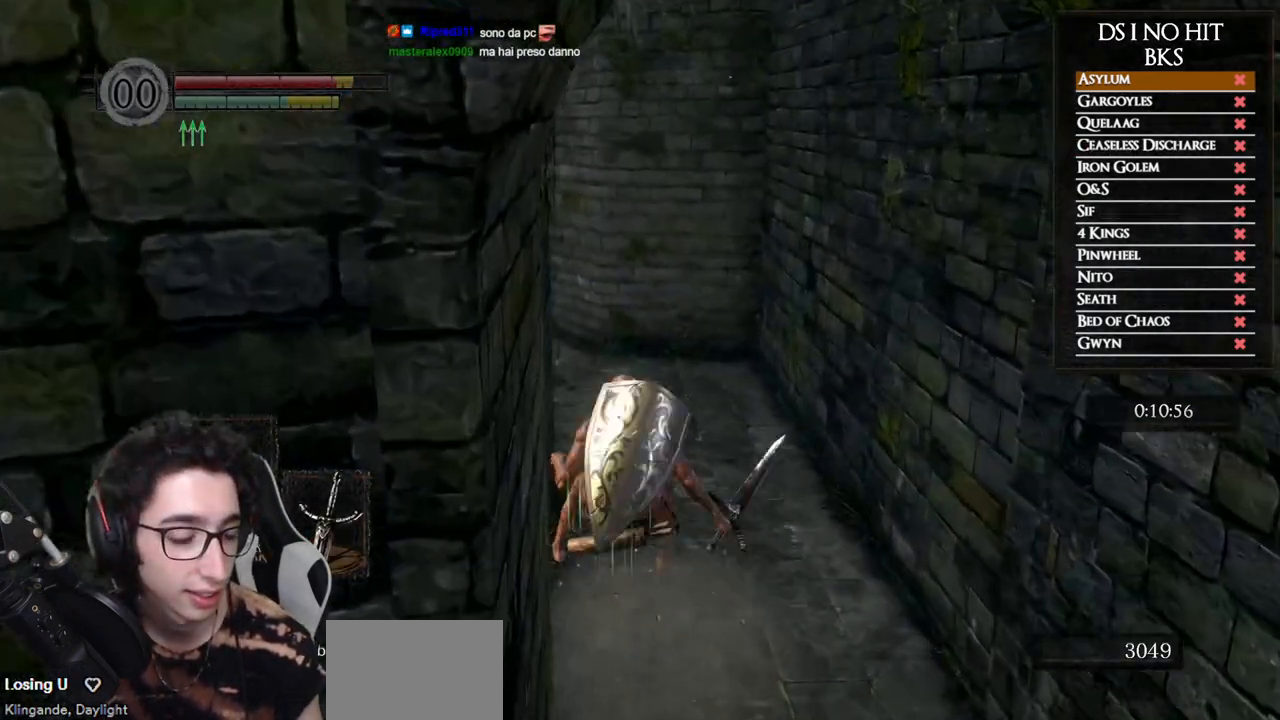
{"buttons": ["B"], "left_stick": "up", "right_stick": "center", "button_events": []}
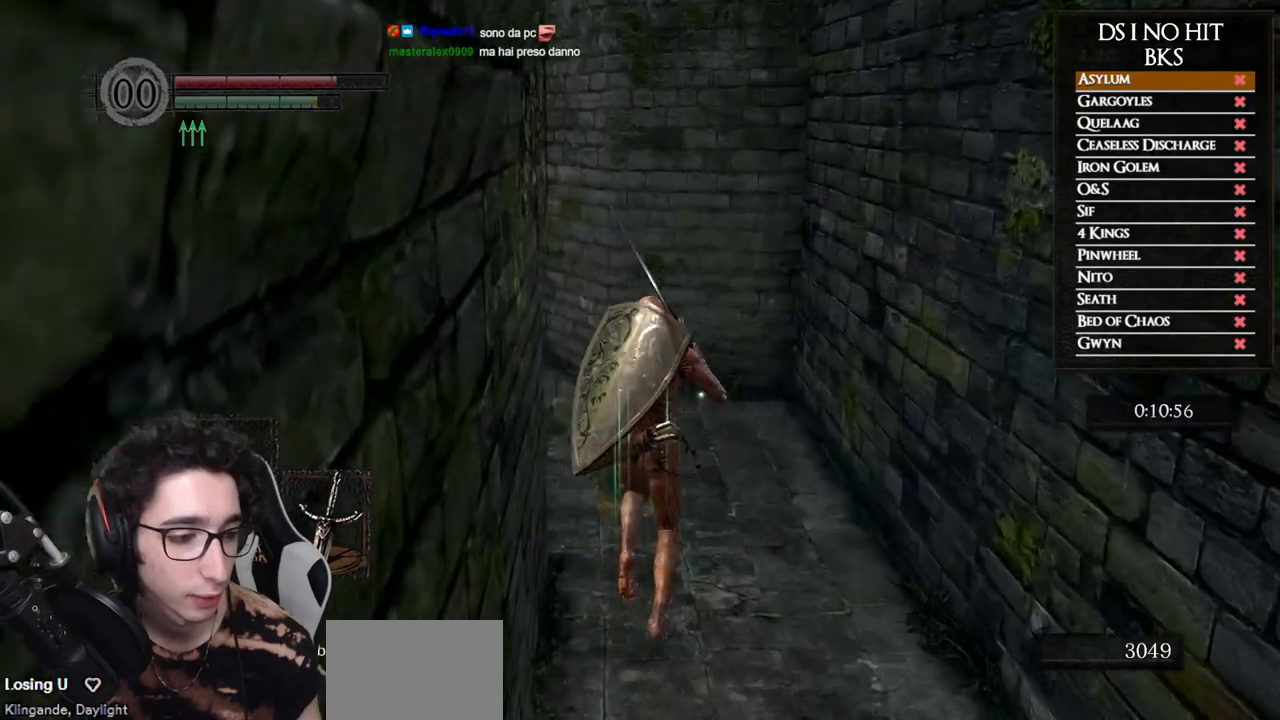
{"buttons": [], "left_stick": "up-left", "right_stick": "center", "button_events": [[350, "B", "up"]]}
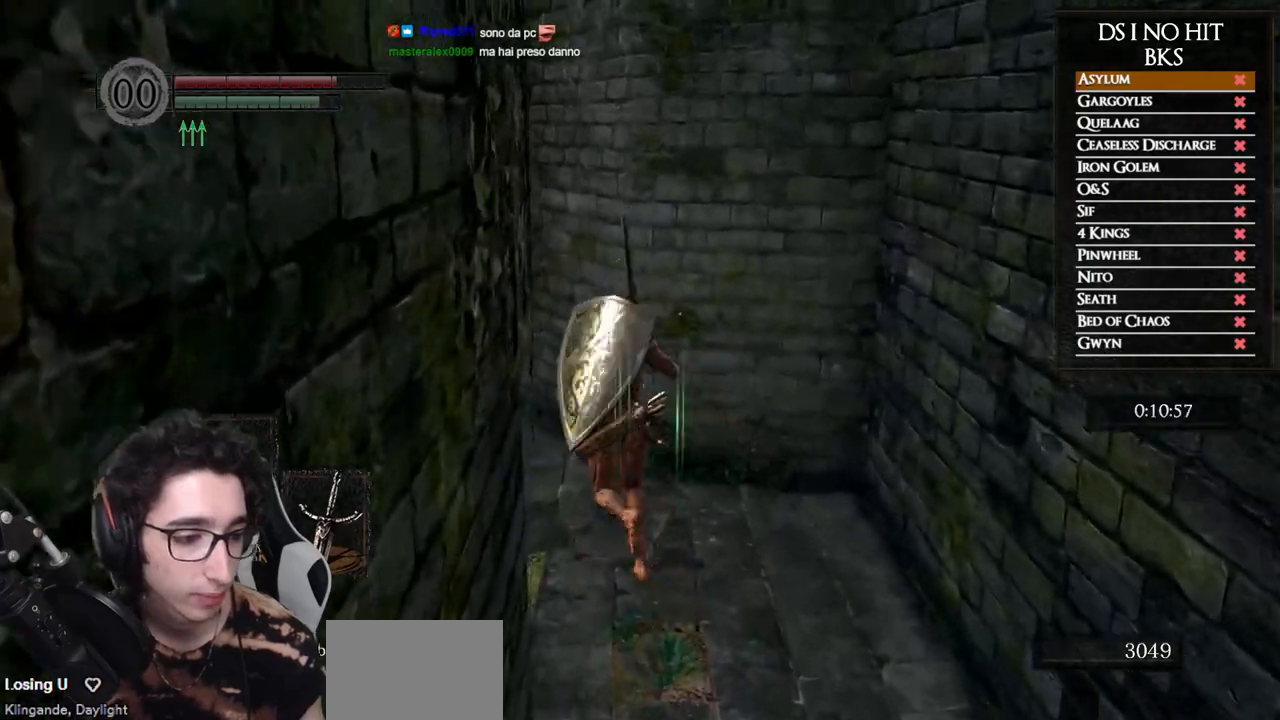
{"buttons": [], "left_stick": "up-left", "right_stick": "center", "button_events": []}
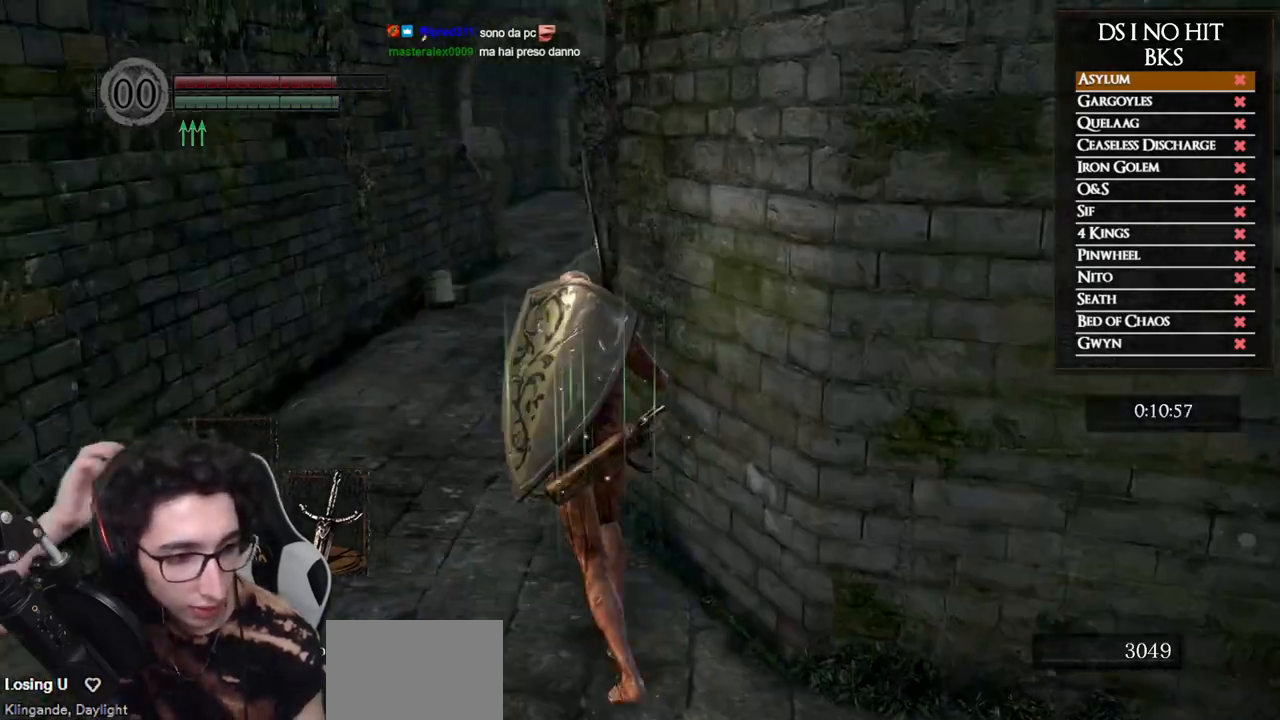
{"buttons": [], "left_stick": "up", "right_stick": "center", "button_events": []}
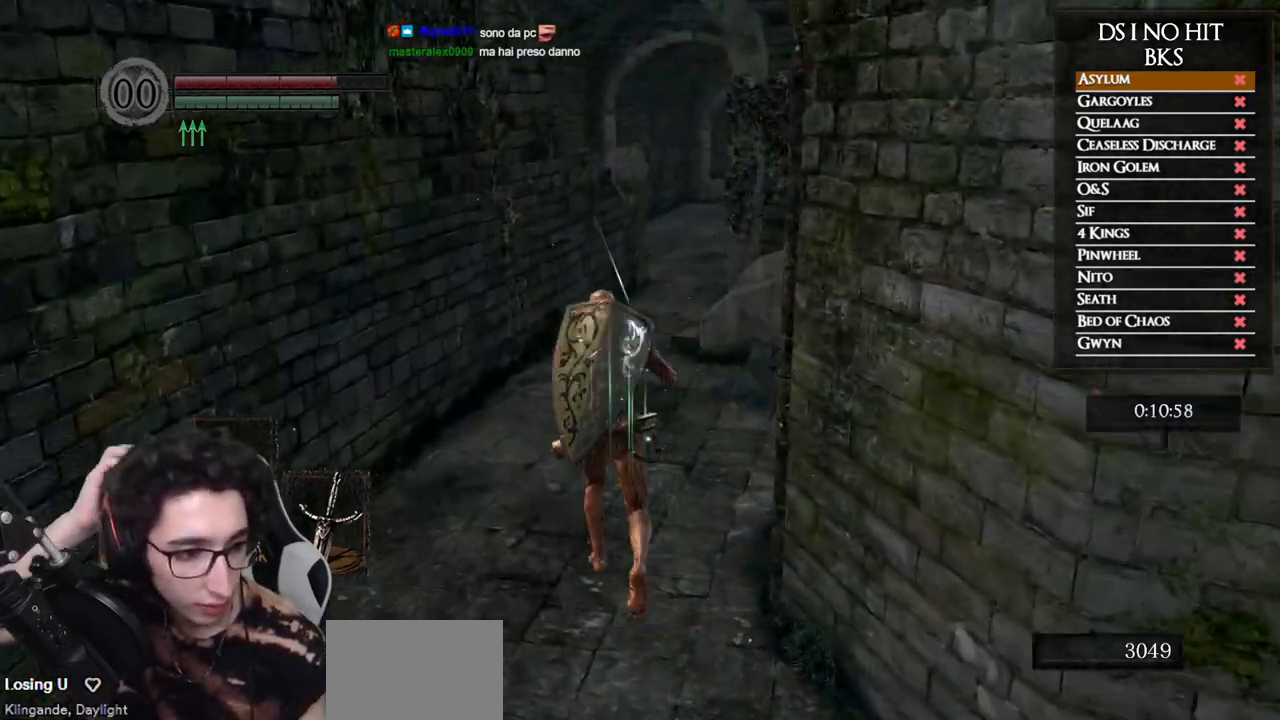
{"buttons": [], "left_stick": "up", "right_stick": "center", "button_events": []}
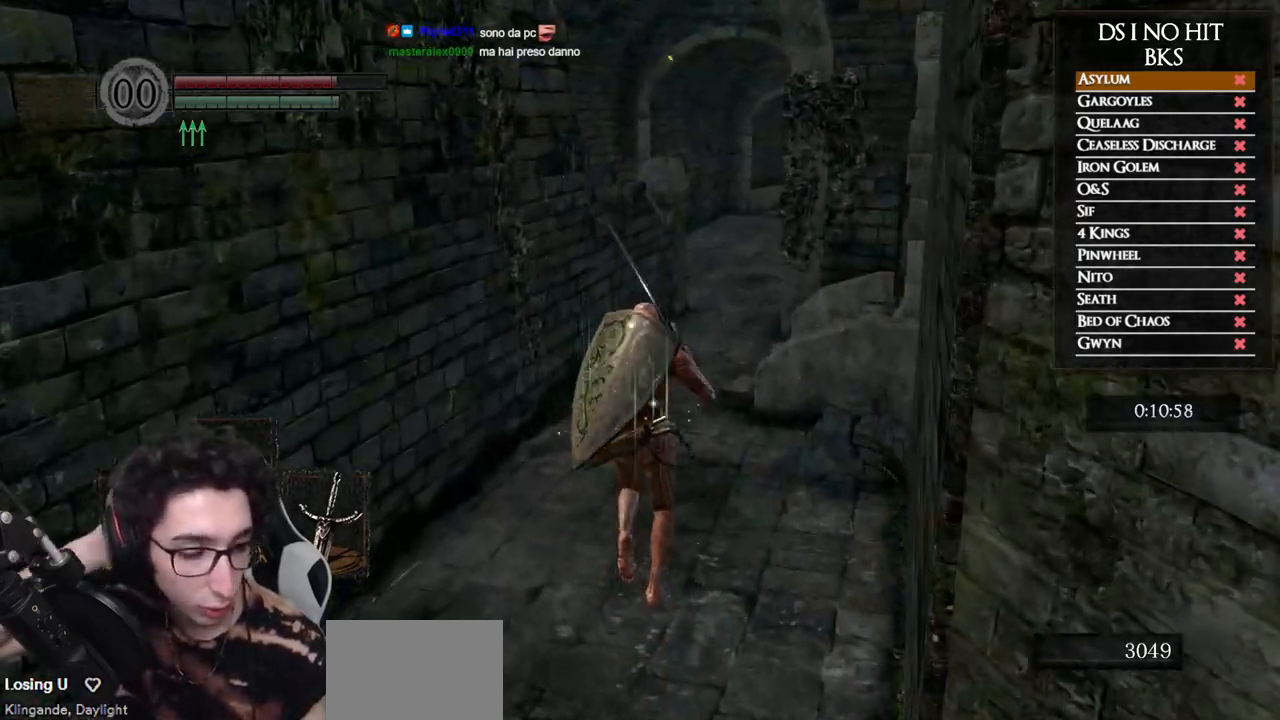
{"buttons": [], "left_stick": "up", "right_stick": "center", "button_events": []}
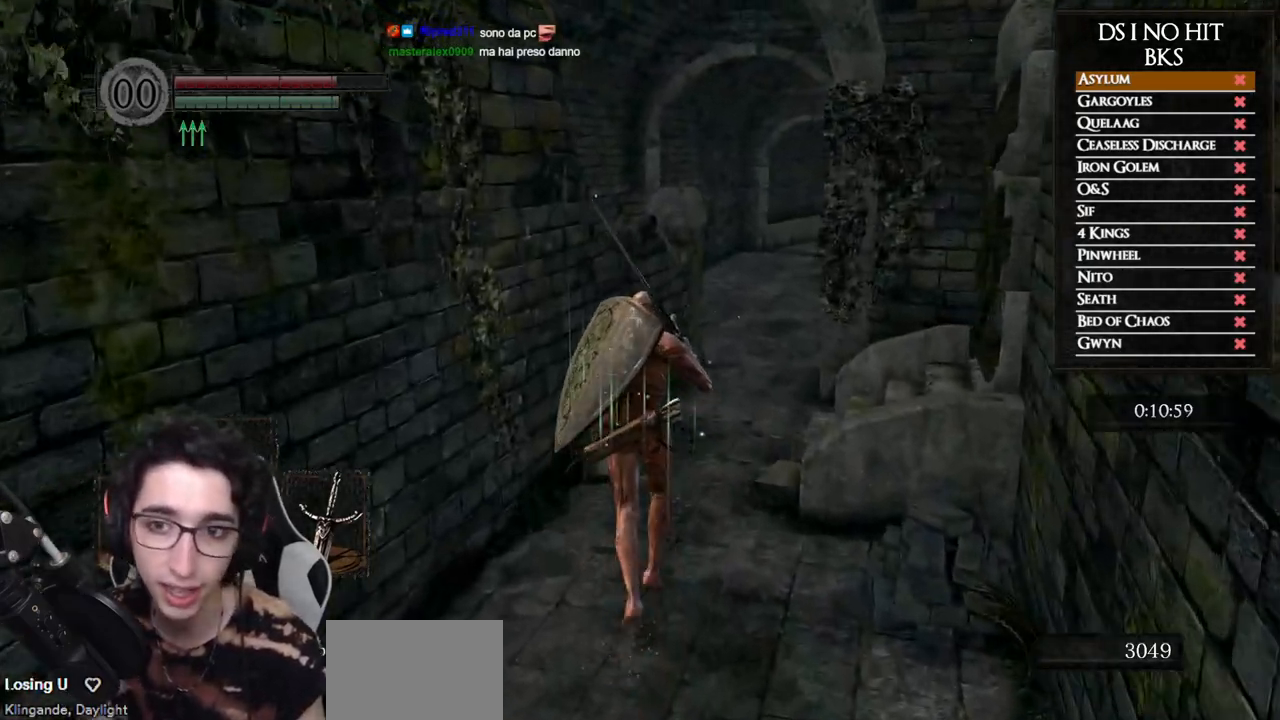
{"buttons": [], "left_stick": "up", "right_stick": "center", "button_events": []}
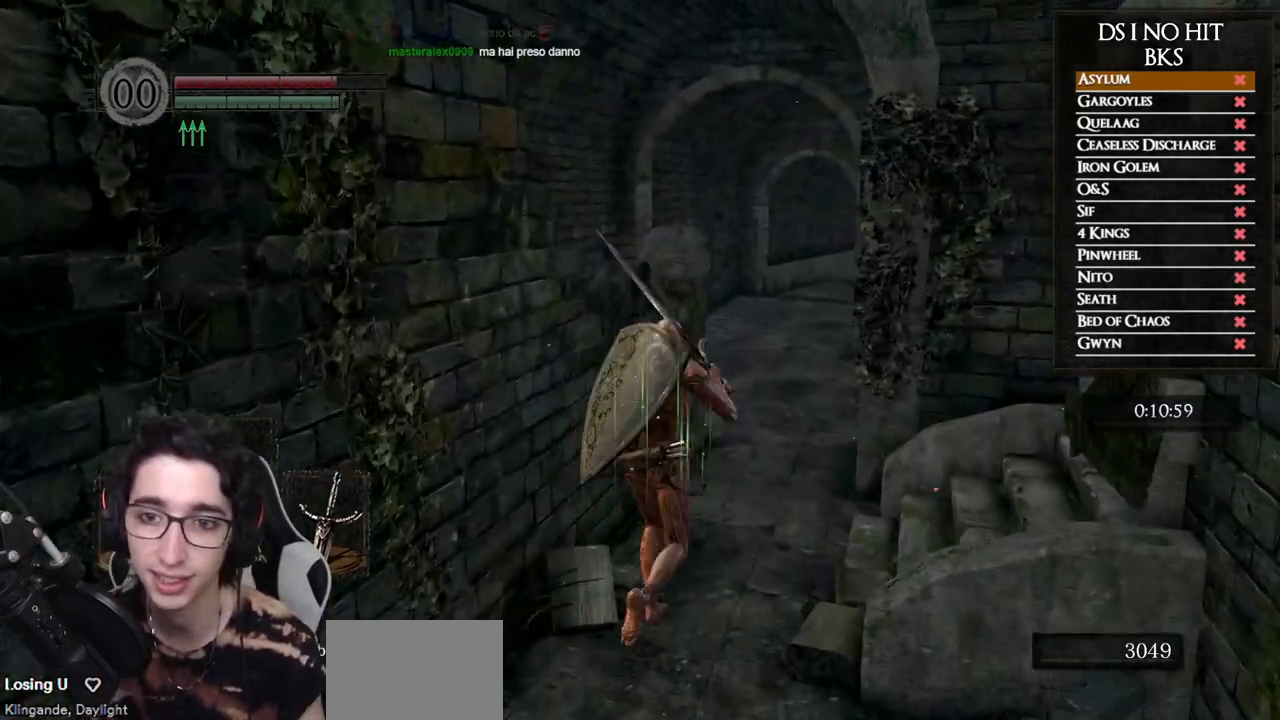
{"buttons": ["B"], "left_stick": "up", "right_stick": "center", "button_events": [[50, "B", "down"]]}
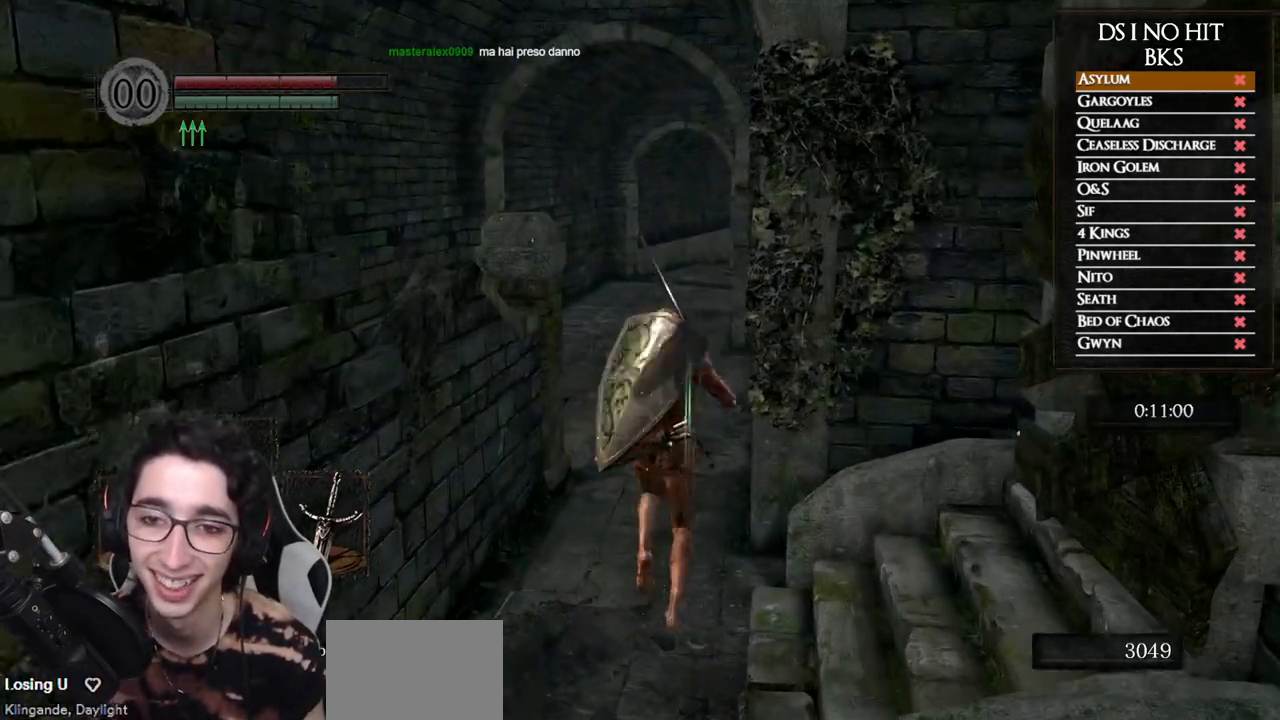
{"buttons": [], "left_stick": "up-left", "right_stick": "left", "button_events": [[383, "B", "up"]]}
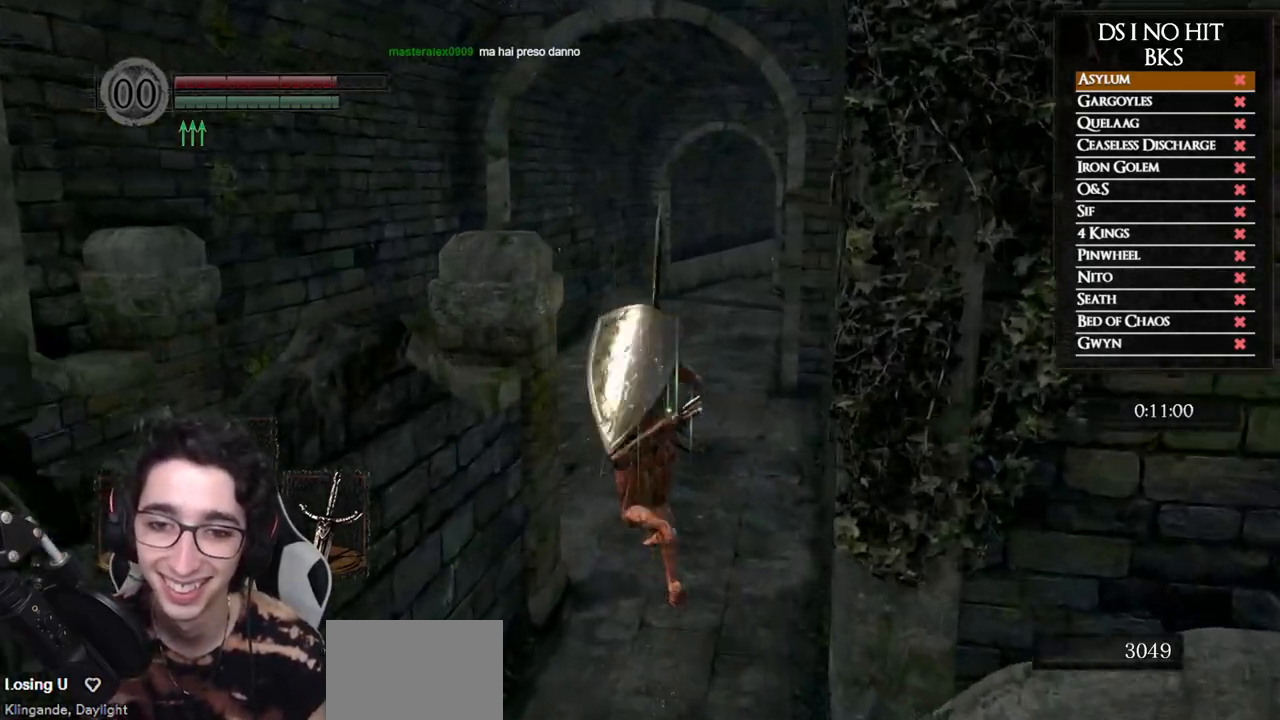
{"buttons": [], "left_stick": "up", "right_stick": "left", "button_events": []}
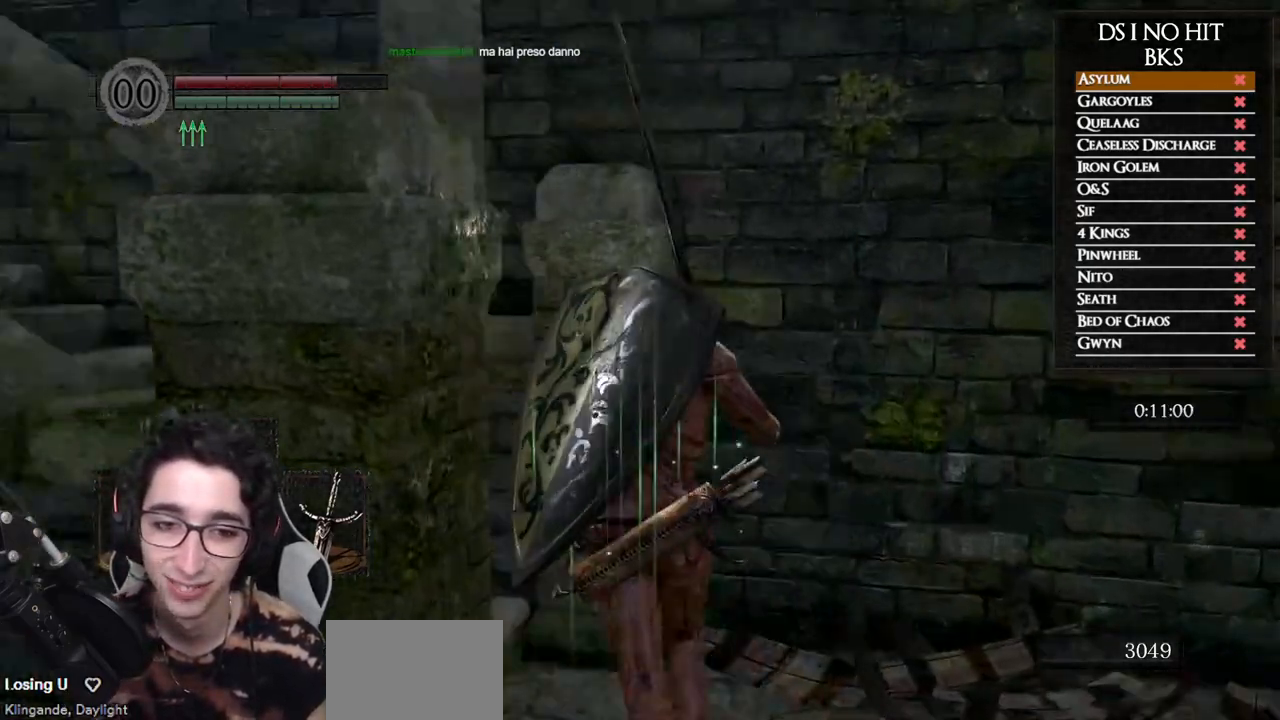
{"buttons": ["B", "L1"], "left_stick": "up", "right_stick": "center", "button_events": [[383, "L1", "down"], [400, "B", "down"]]}
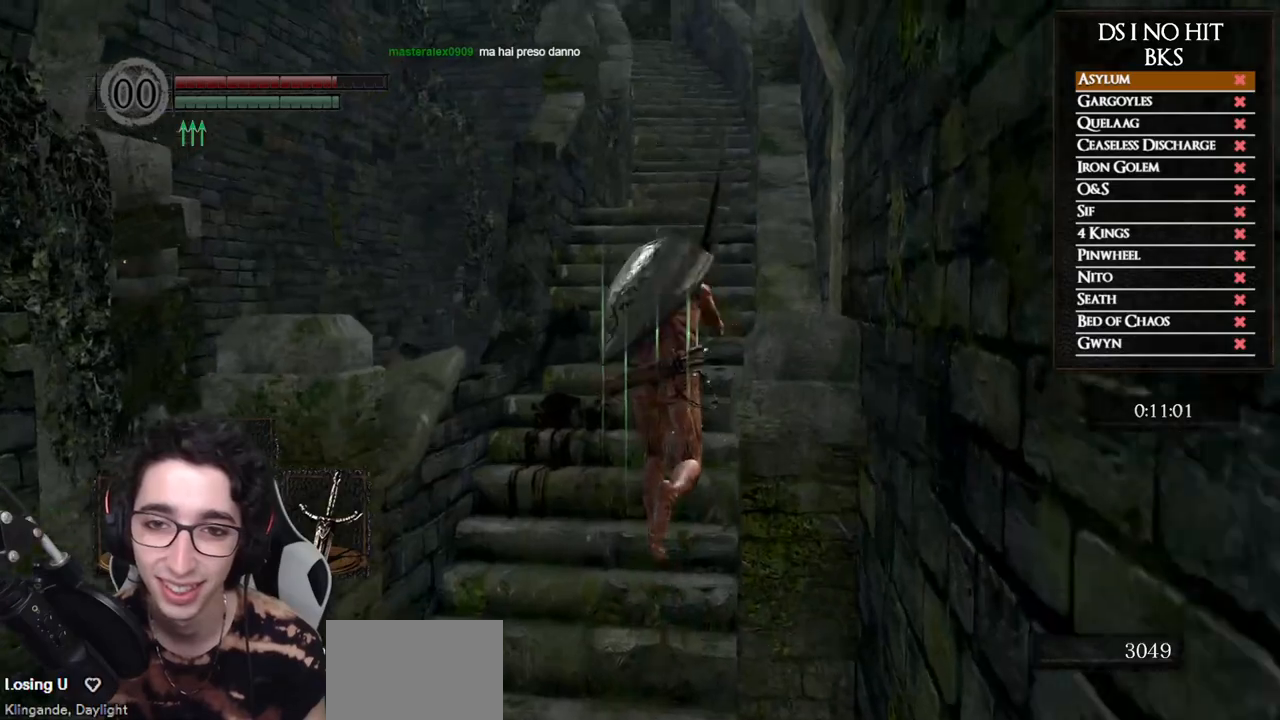
{"buttons": ["B"], "left_stick": "up", "right_stick": "center", "button_events": [[200, "L1", "up"]]}
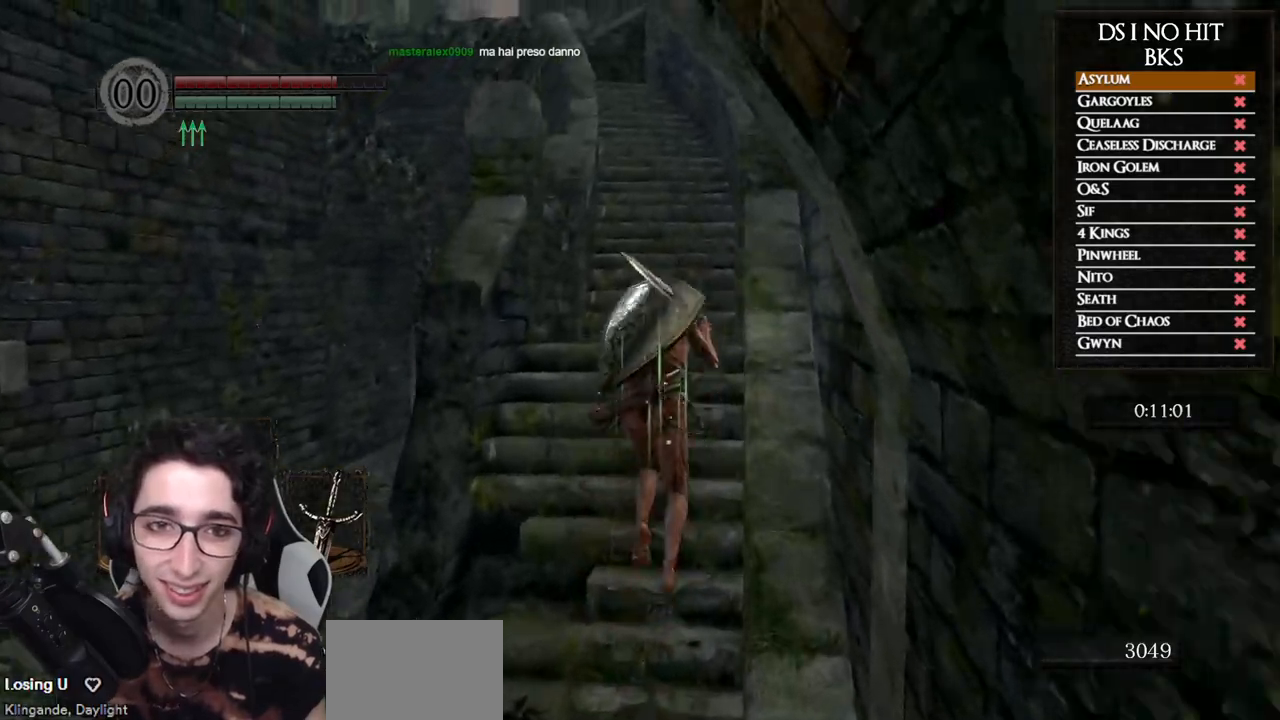
{"buttons": ["B"], "left_stick": "up", "right_stick": "center", "button_events": []}
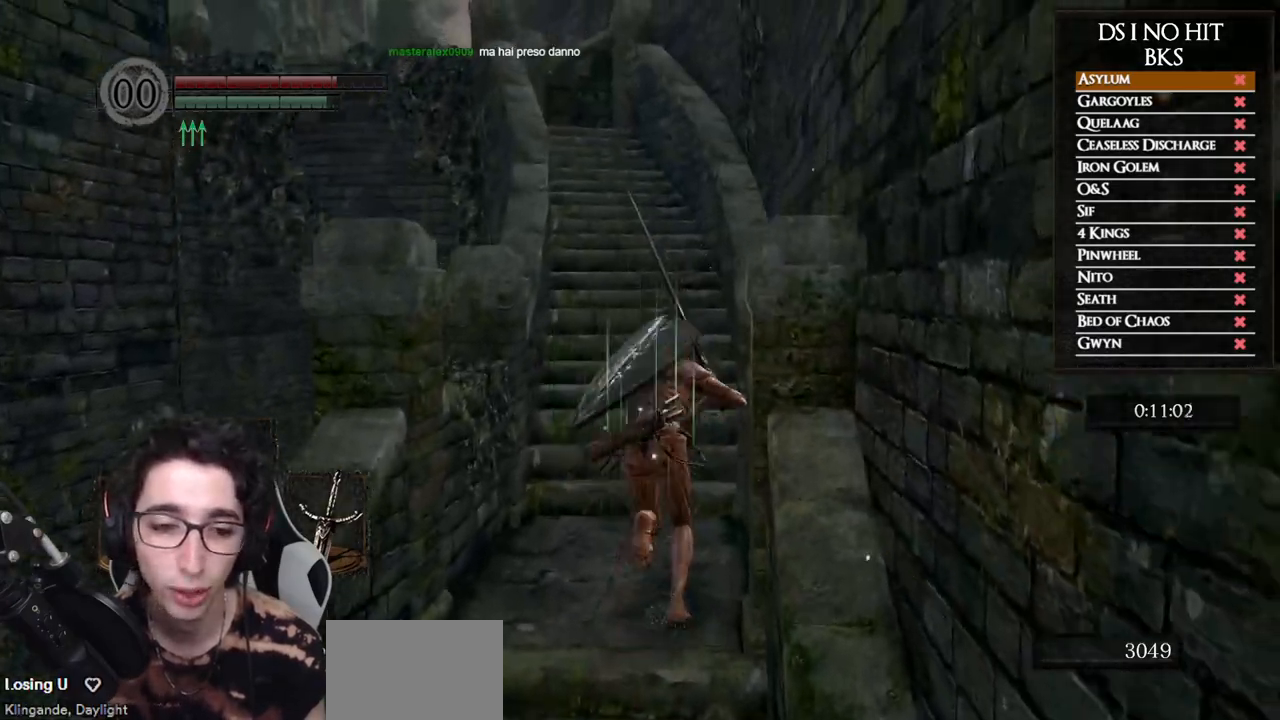
{"buttons": ["B"], "left_stick": "up", "right_stick": "center", "button_events": []}
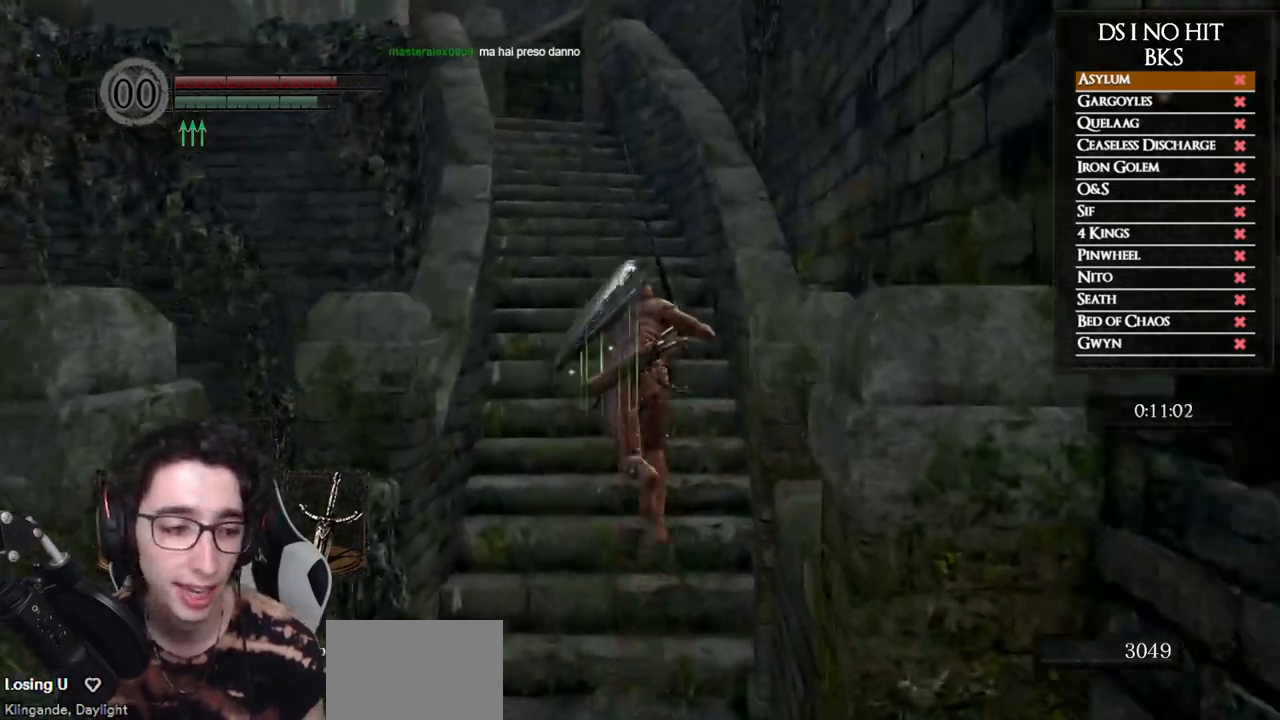
{"buttons": ["B"], "left_stick": "up", "right_stick": "center", "button_events": [[283, "DPAD_RIGHT", "down"], [400, "DPAD_RIGHT", "up"]]}
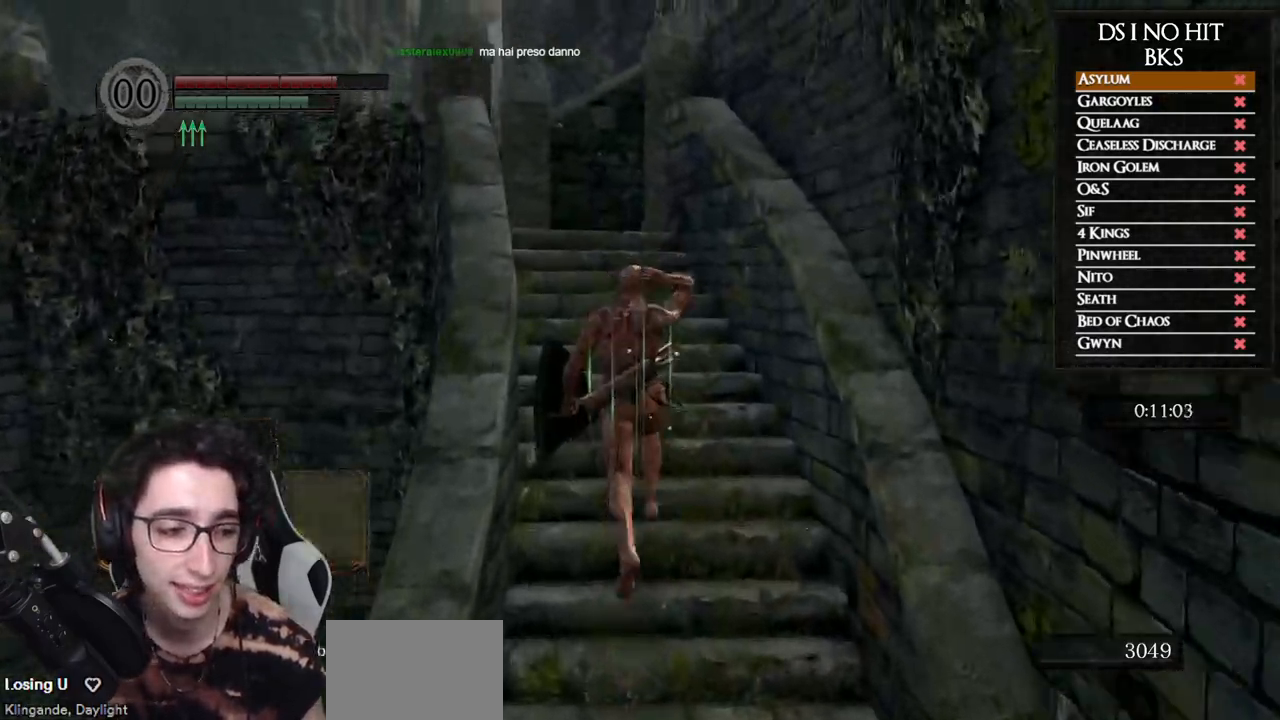
{"buttons": ["B"], "left_stick": "up", "right_stick": "center", "button_events": []}